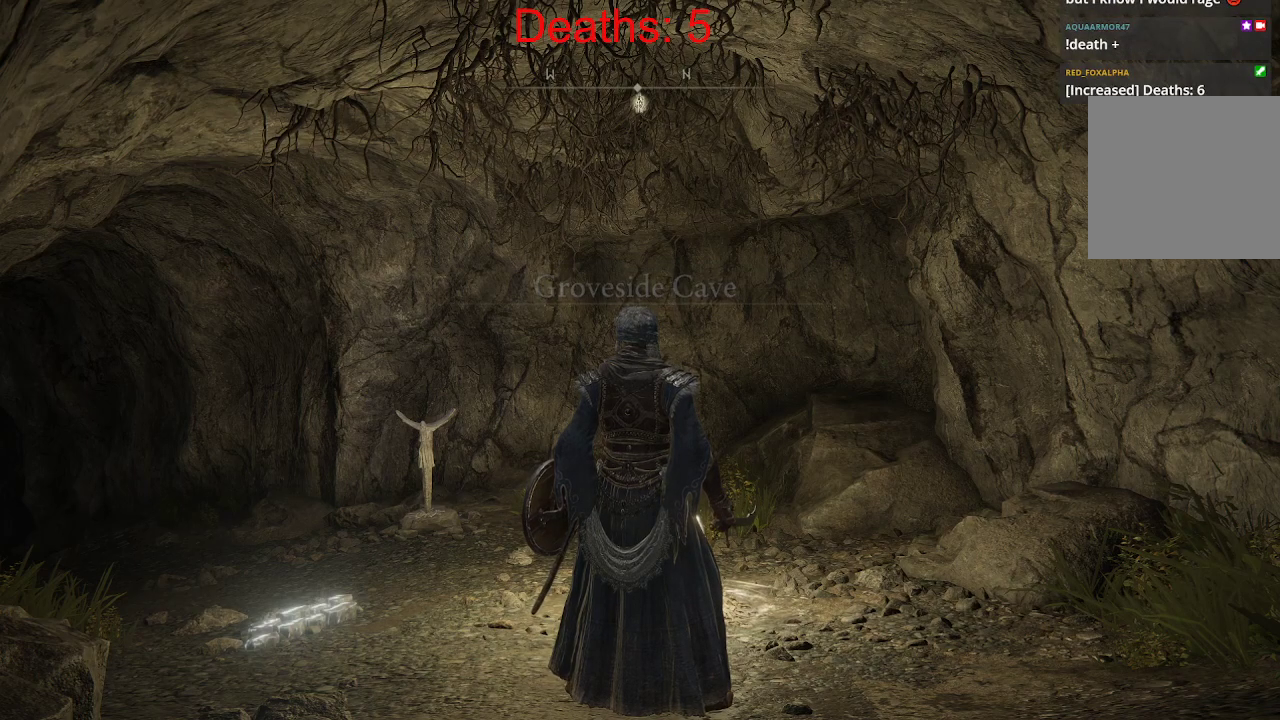
Gameplay with a controller (Xbox layout); each line is a JSON object with the inputs held at the frame after it. "events" lists button and stick changes between this image and that frame as [ms after this image, input, new state], when the widget could be followed in between.
{"buttons": [], "left_stick": "up", "right_stick": "down-left", "events": [[33, "right_stick", "down-left"], [317, "left_stick", "up"]]}
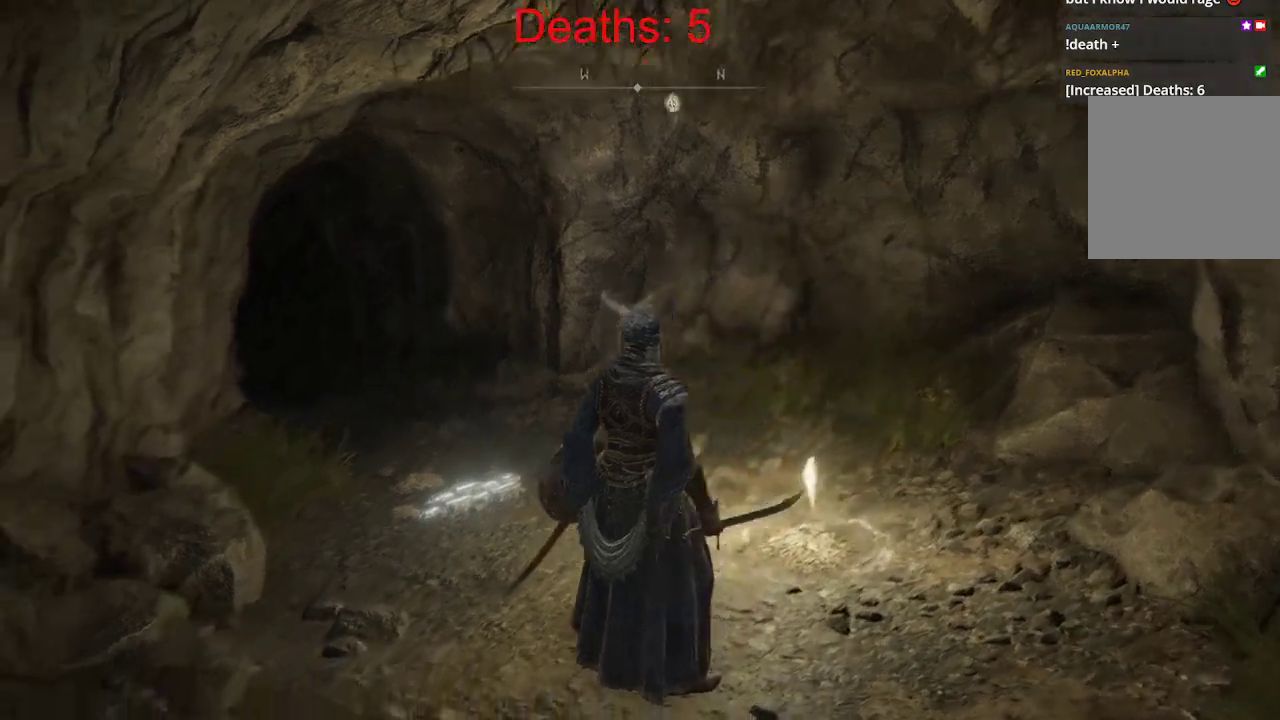
{"buttons": [], "left_stick": "center", "right_stick": "center", "events": [[150, "left_stick", "center"], [217, "right_stick", "center"]]}
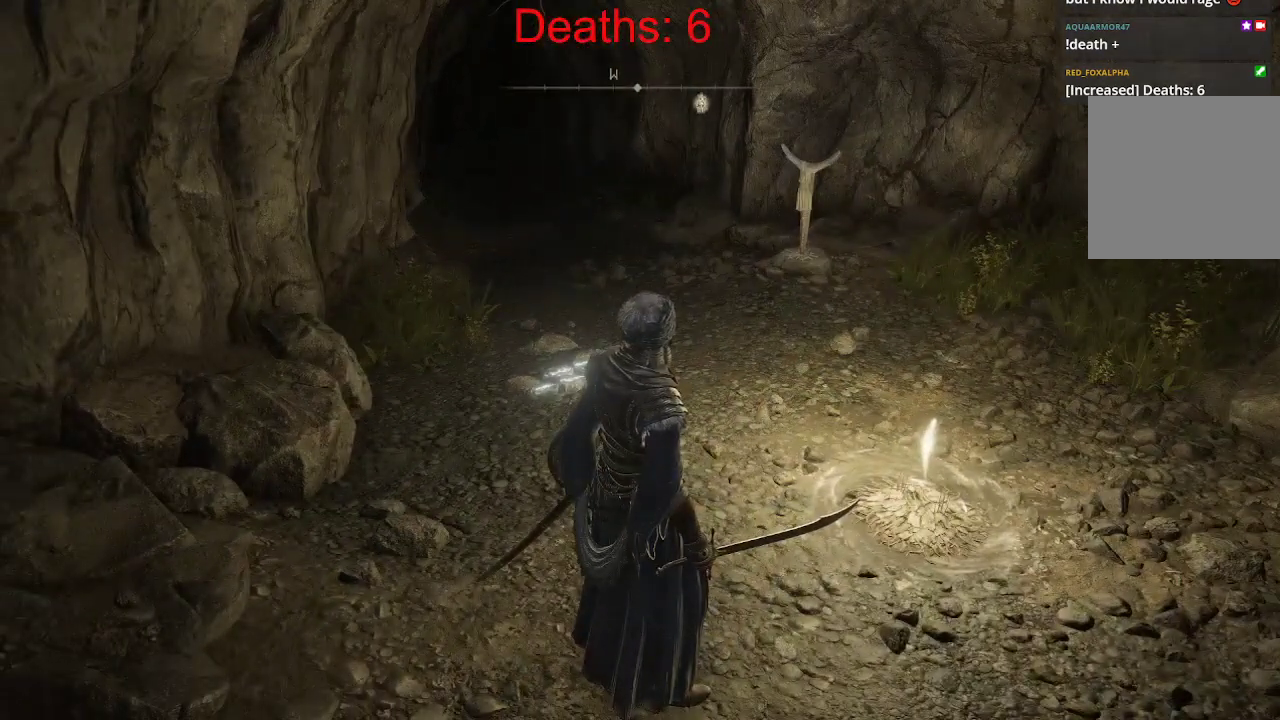
{"buttons": [], "left_stick": "center", "right_stick": "center", "events": []}
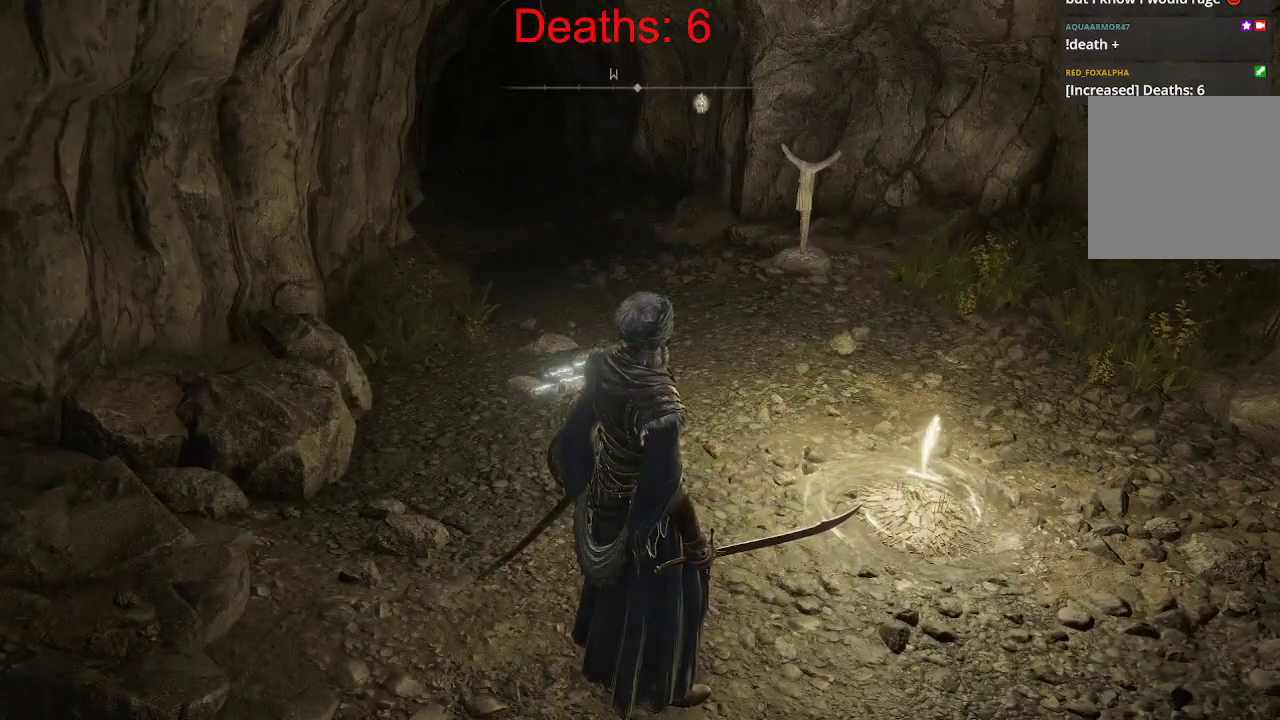
{"buttons": [], "left_stick": "center", "right_stick": "center", "events": []}
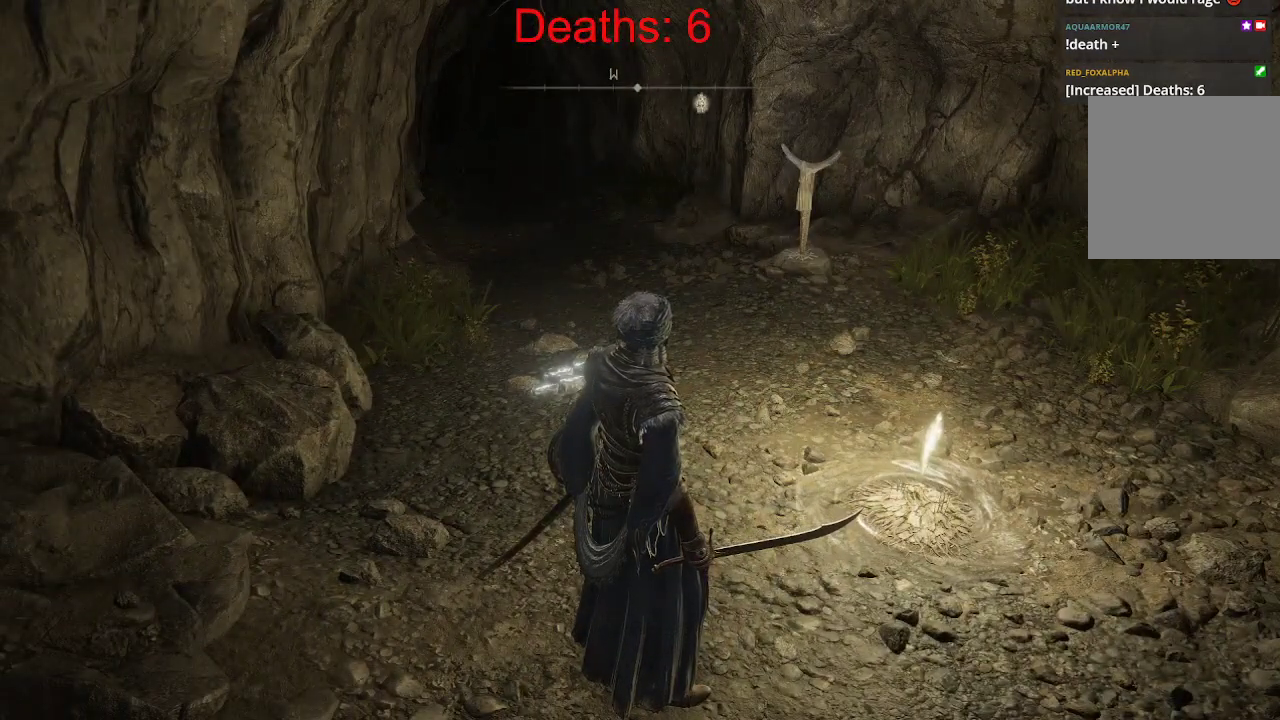
{"buttons": [], "left_stick": "center", "right_stick": "center", "events": []}
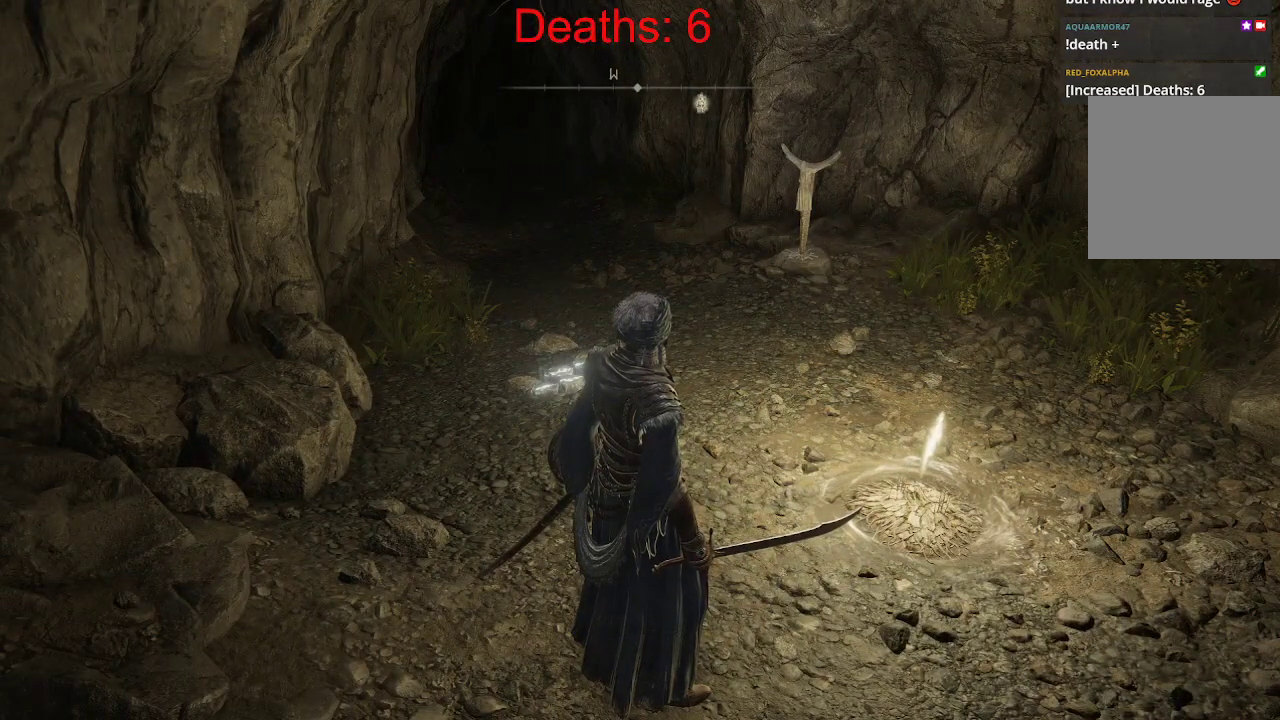
{"buttons": [], "left_stick": "center", "right_stick": "center", "events": []}
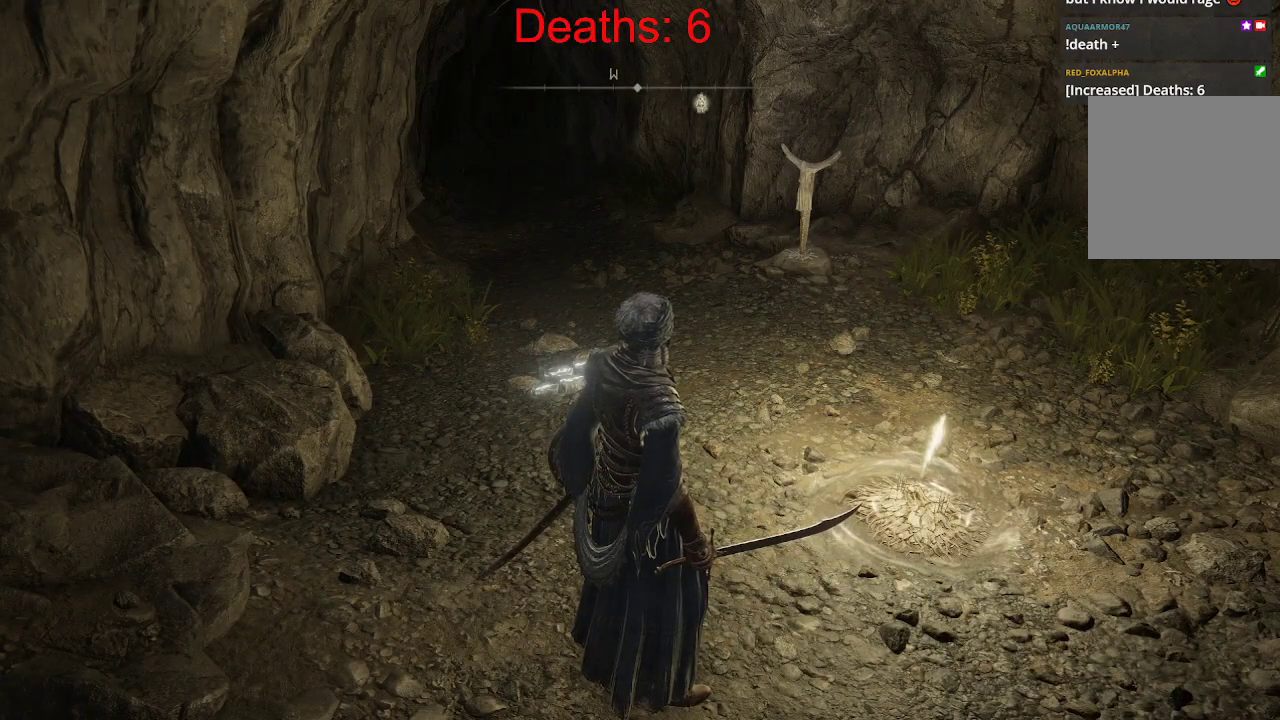
{"buttons": [], "left_stick": "center", "right_stick": "center", "events": []}
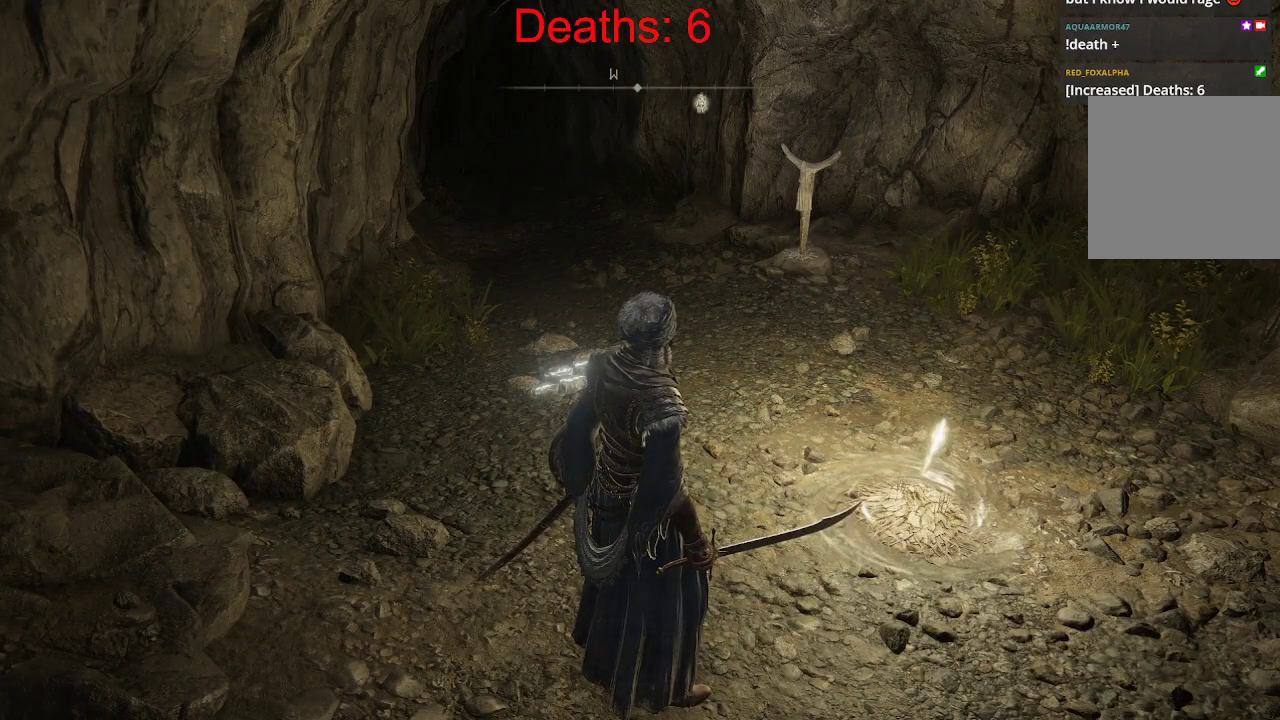
{"buttons": [], "left_stick": "center", "right_stick": "center", "events": []}
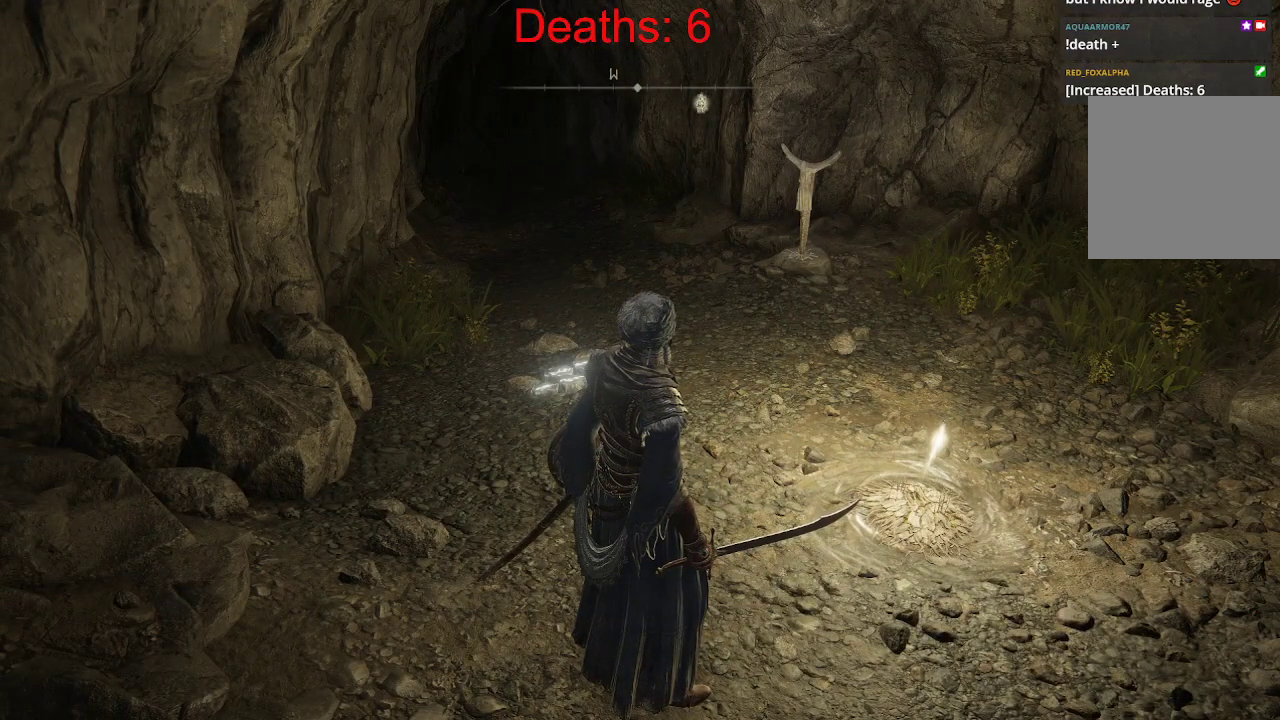
{"buttons": [], "left_stick": "center", "right_stick": "up-left", "events": [[283, "right_stick", "up-left"]]}
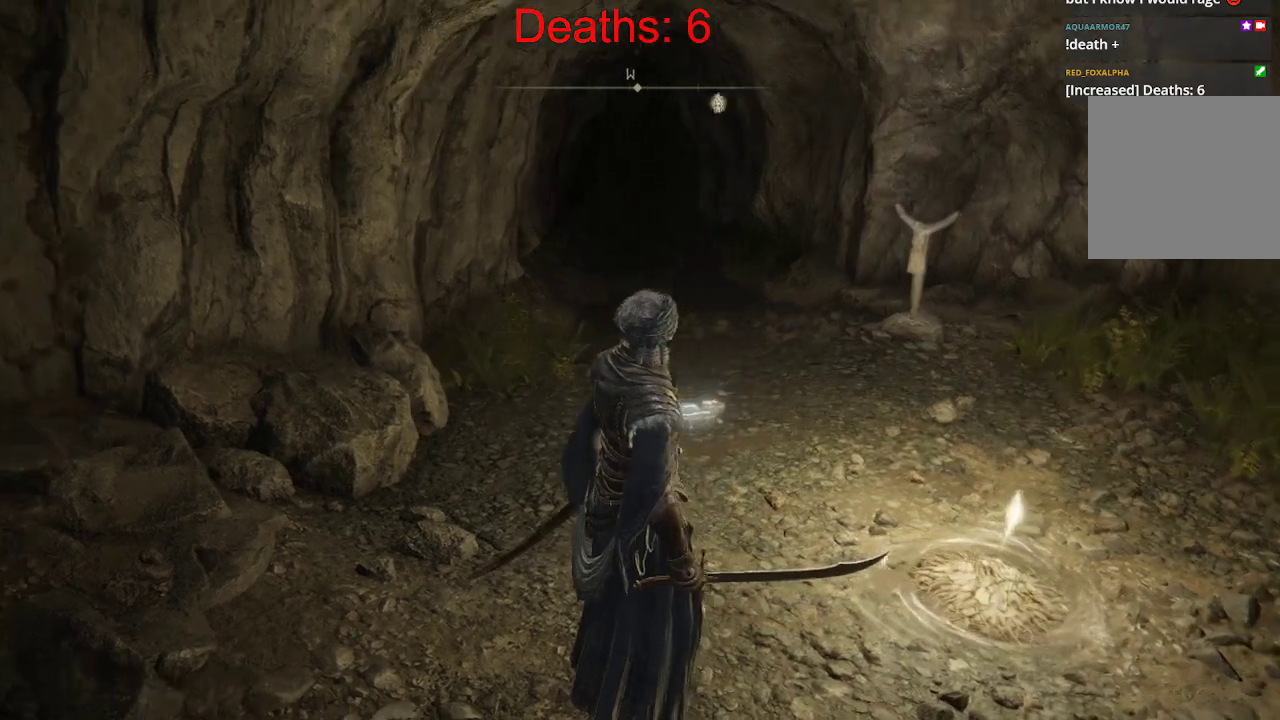
{"buttons": [], "left_stick": "up", "right_stick": "center", "events": [[17, "right_stick", "center"], [183, "left_stick", "up"], [333, "right_stick", "right"], [383, "right_stick", "center"]]}
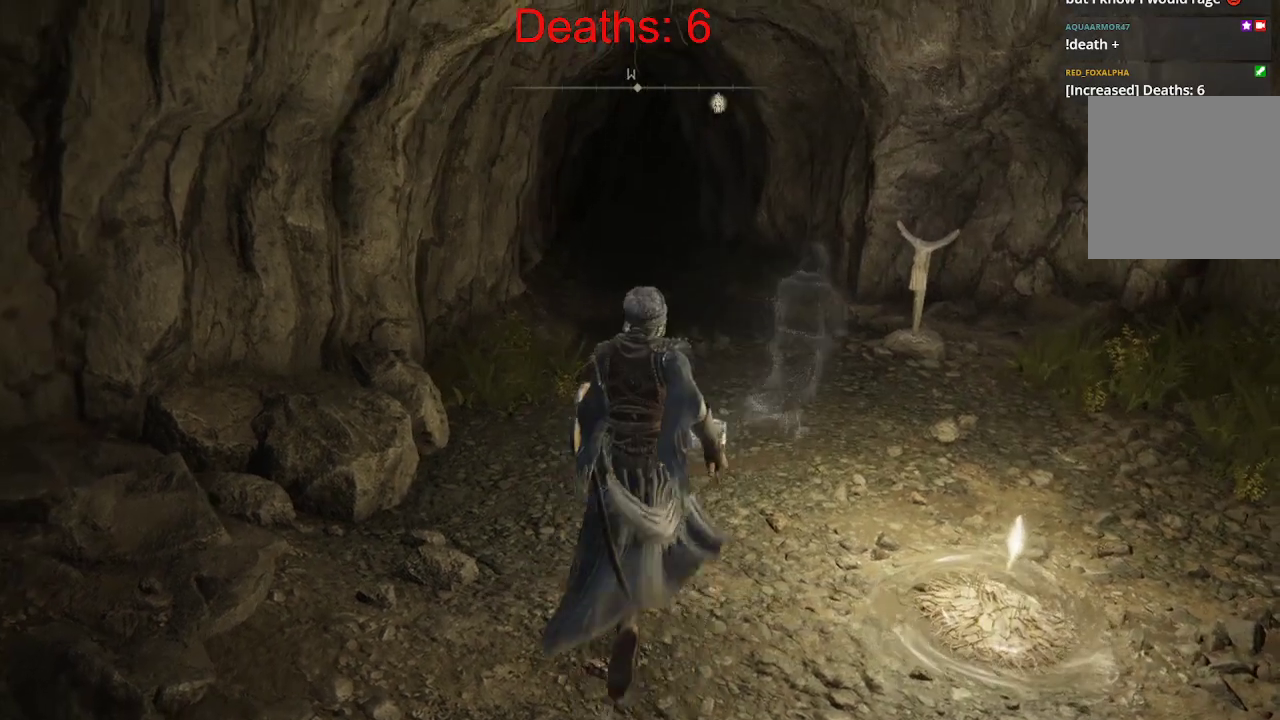
{"buttons": [], "left_stick": "center", "right_stick": "center", "events": [[333, "left_stick", "center"]]}
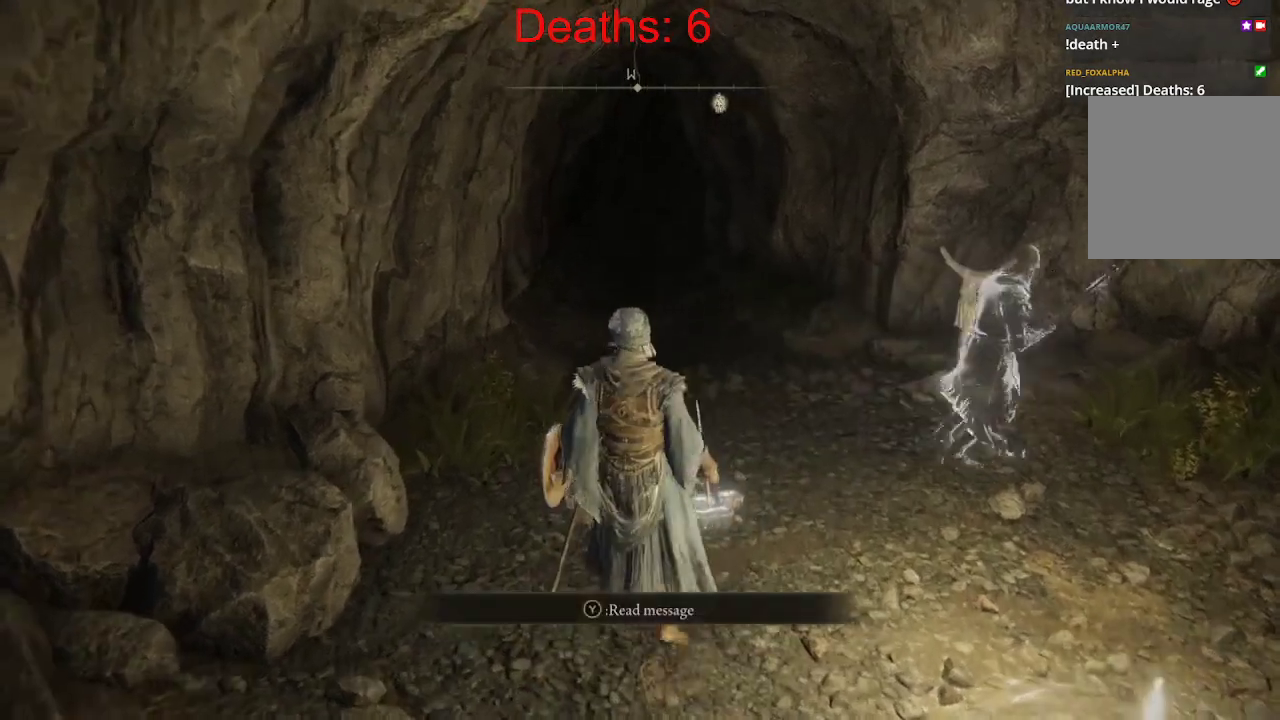
{"buttons": [], "left_stick": "up-right", "right_stick": "center", "events": [[200, "left_stick", "up"], [450, "left_stick", "up-right"]]}
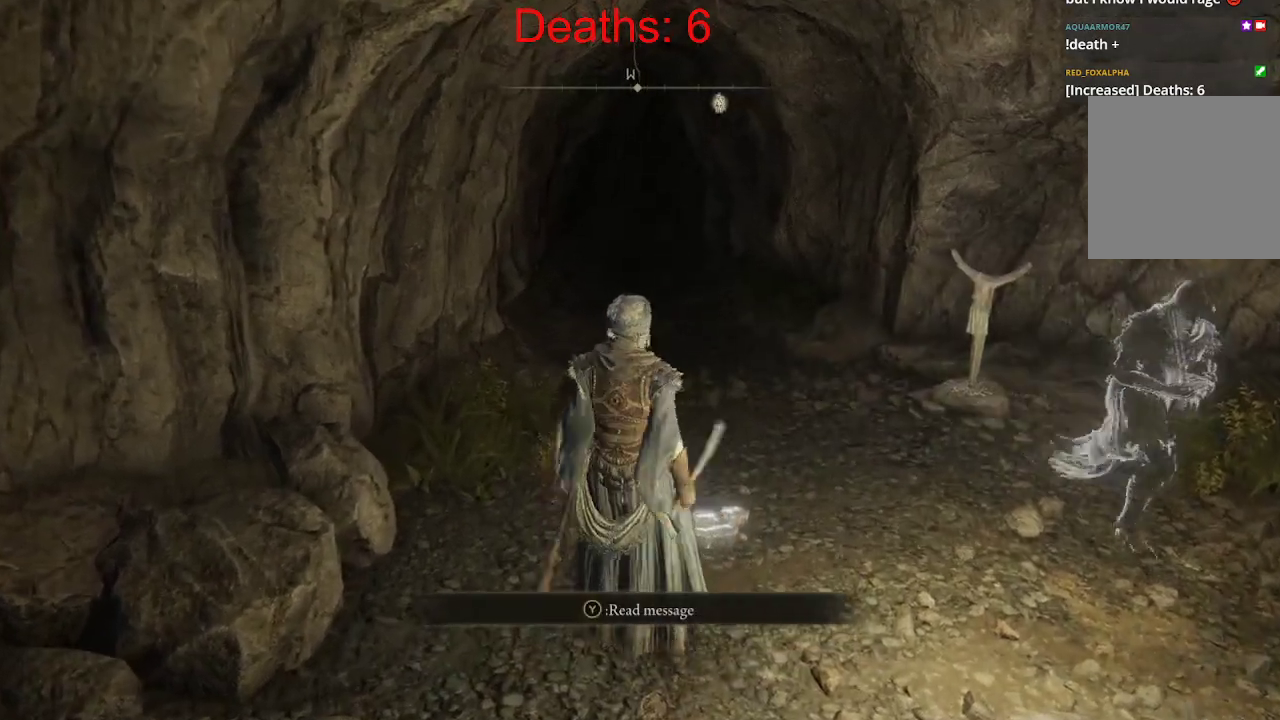
{"buttons": [], "left_stick": "up", "right_stick": "center", "events": [[50, "right_stick", "left"], [183, "left_stick", "down-right"], [383, "right_stick", "center"], [400, "left_stick", "center"], [483, "left_stick", "up"]]}
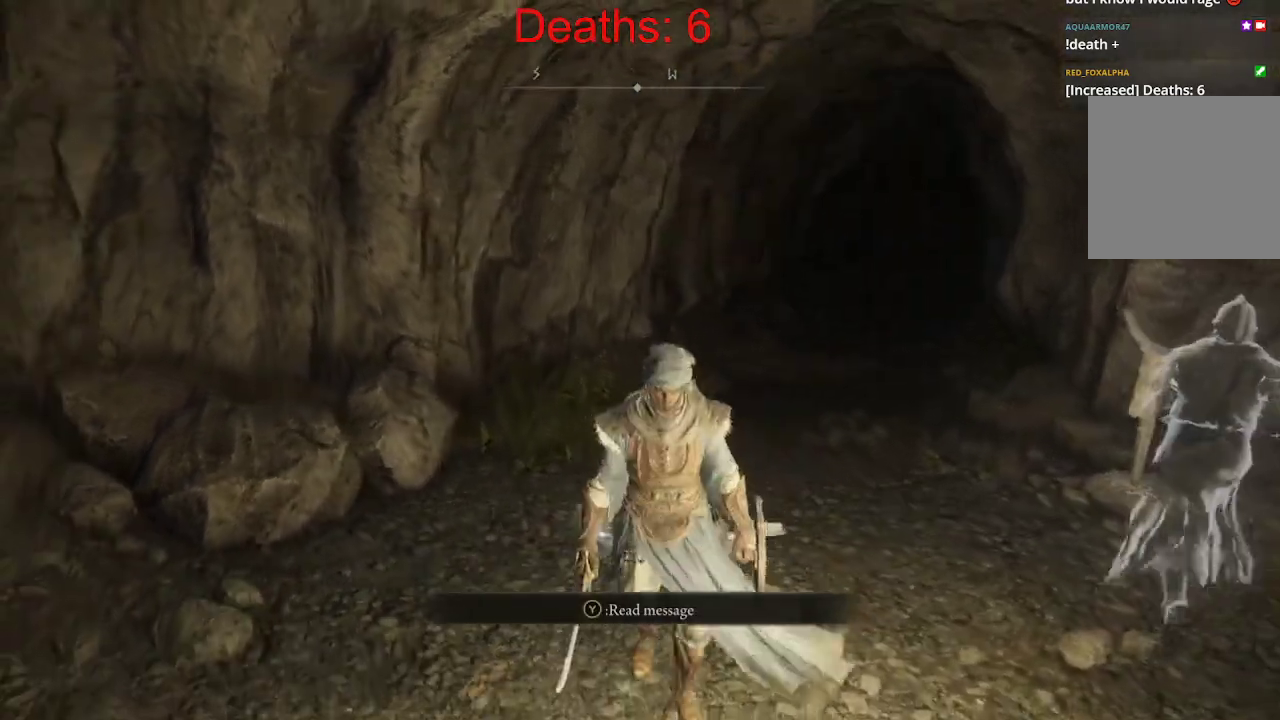
{"buttons": [], "left_stick": "up", "right_stick": "center", "events": []}
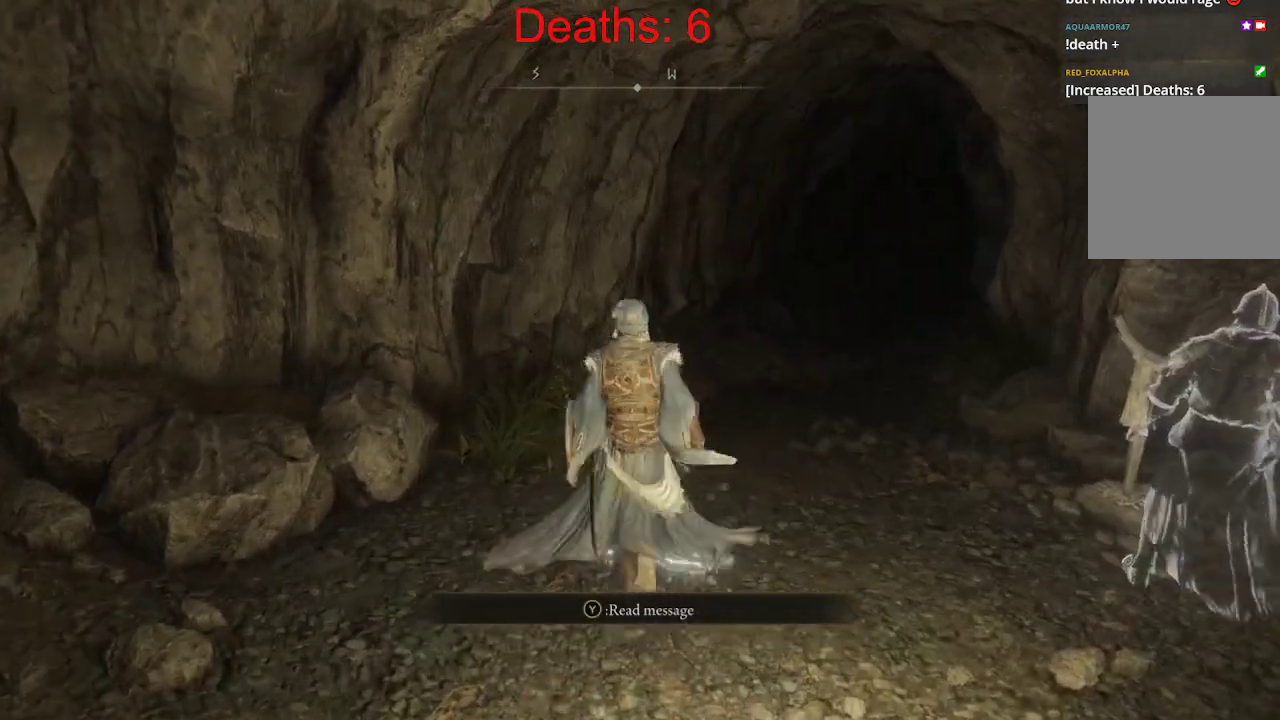
{"buttons": [], "left_stick": "up", "right_stick": "center", "events": [[100, "right_stick", "right"], [117, "left_stick", "center"], [283, "left_stick", "up"], [317, "right_stick", "center"]]}
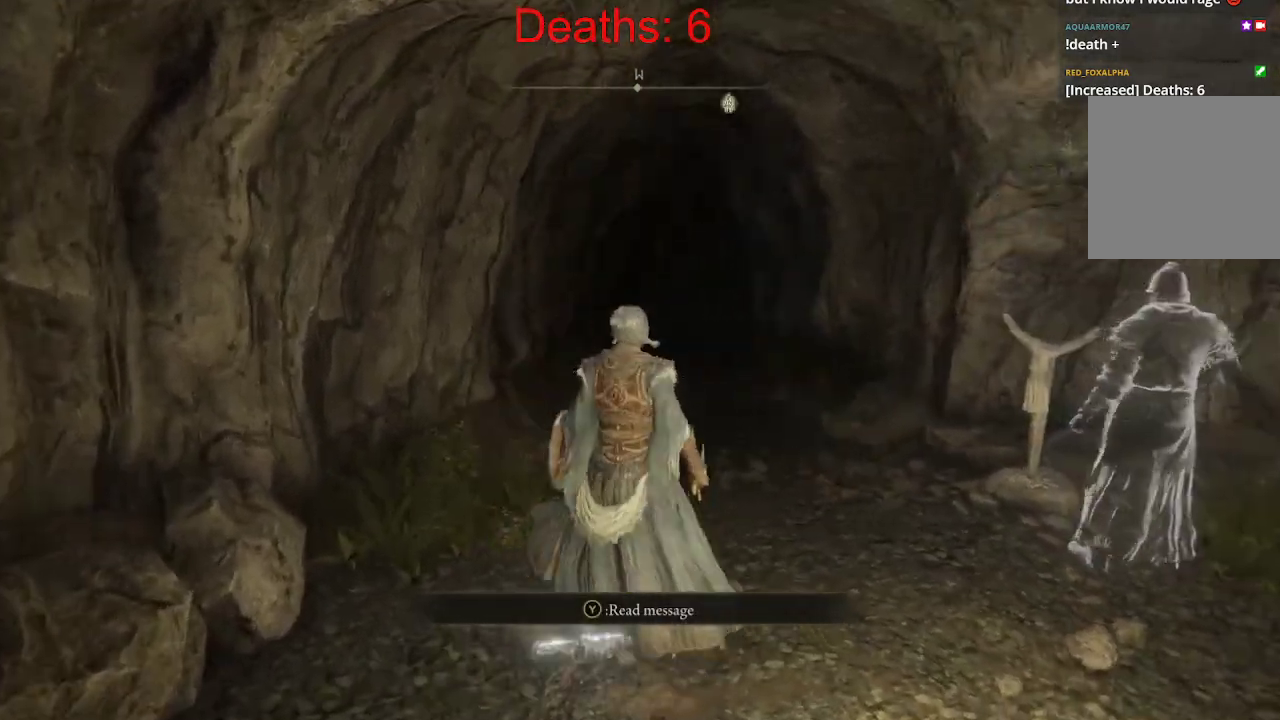
{"buttons": [], "left_stick": "center", "right_stick": "center", "events": [[200, "left_stick", "center"]]}
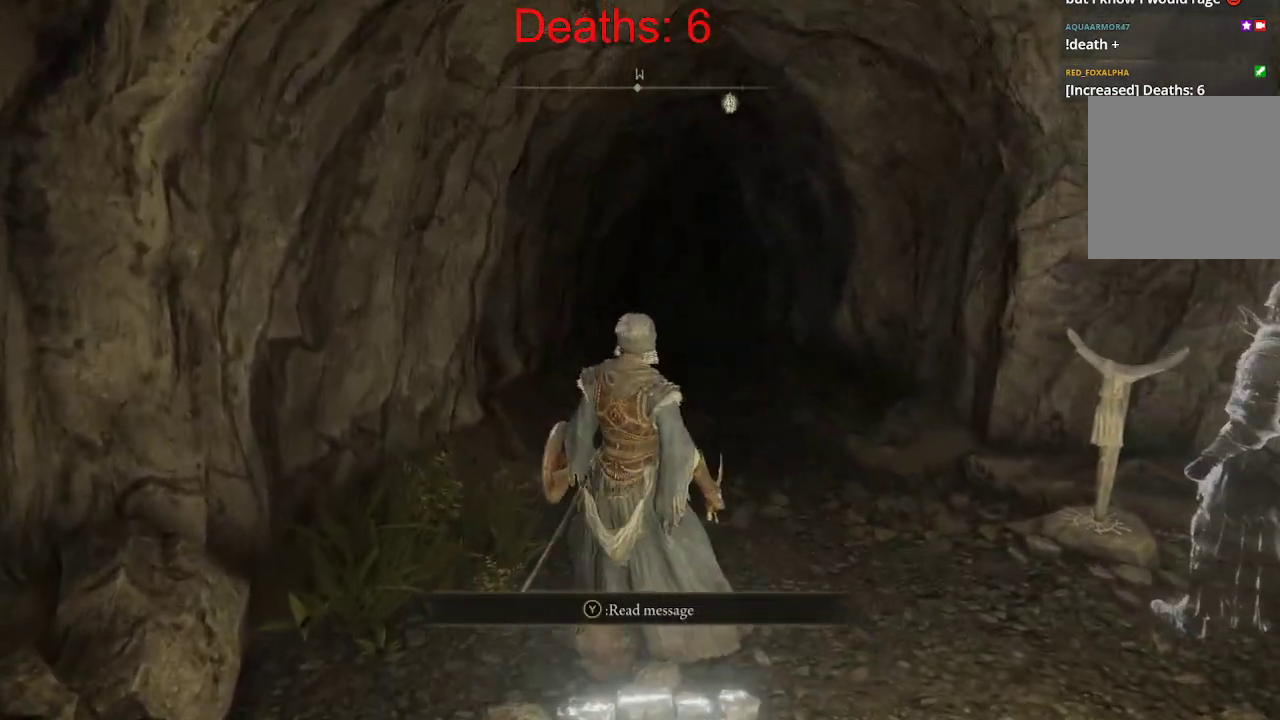
{"buttons": ["Y"], "left_stick": "center", "right_stick": "center", "events": [[433, "Y", "down"]]}
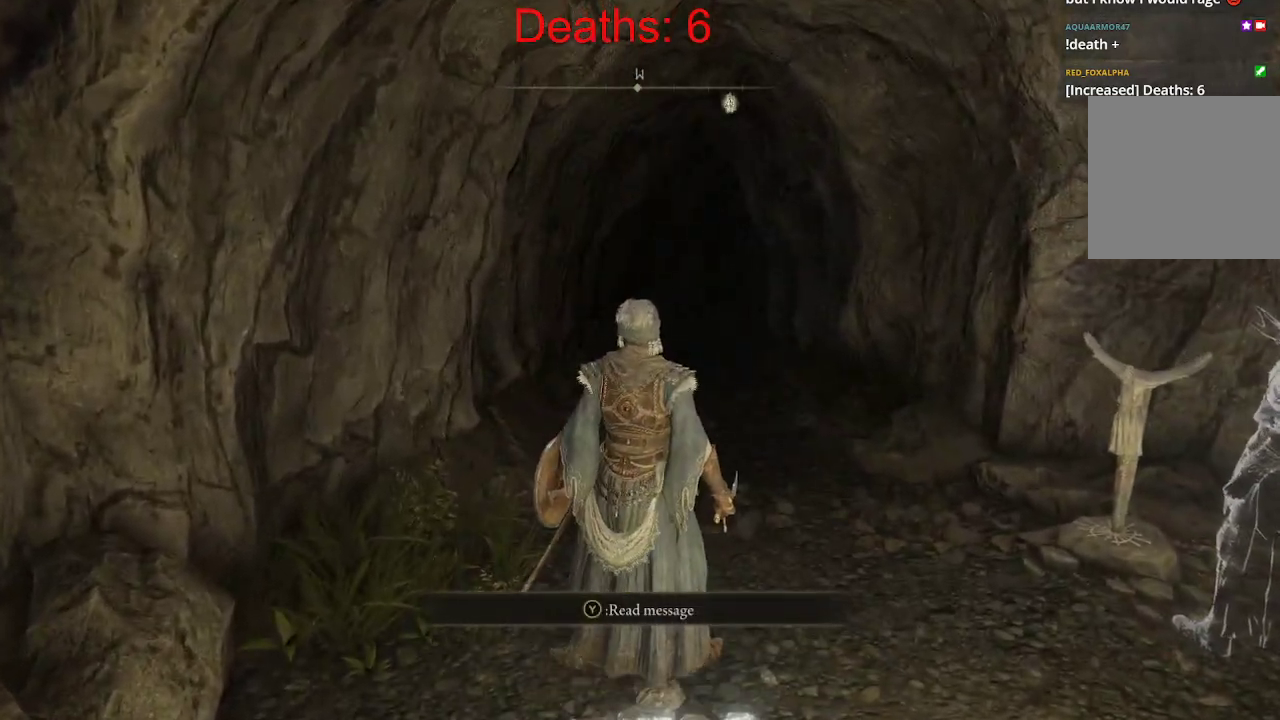
{"buttons": [], "left_stick": "center", "right_stick": "center", "events": [[67, "Y", "up"]]}
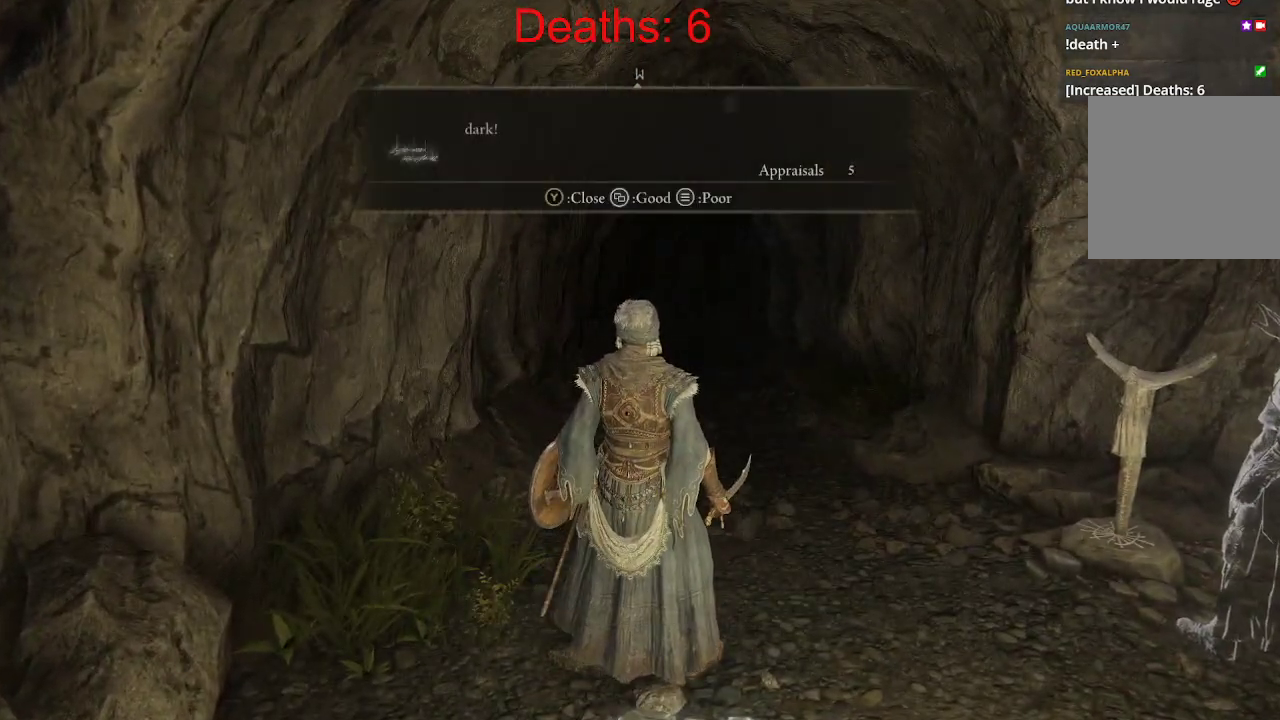
{"buttons": [], "left_stick": "center", "right_stick": "center", "events": []}
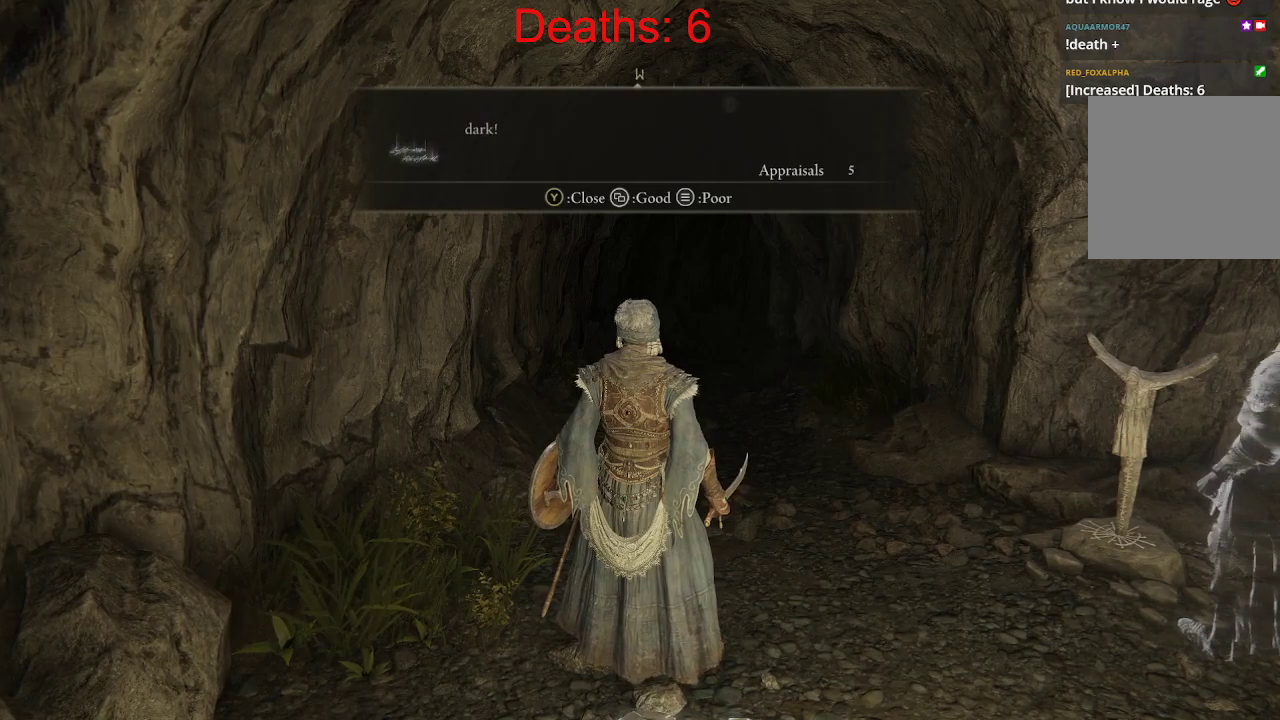
{"buttons": ["Y", "L1"], "left_stick": "center", "right_stick": "center", "events": [[133, "L1", "down"], [267, "Y", "down"]]}
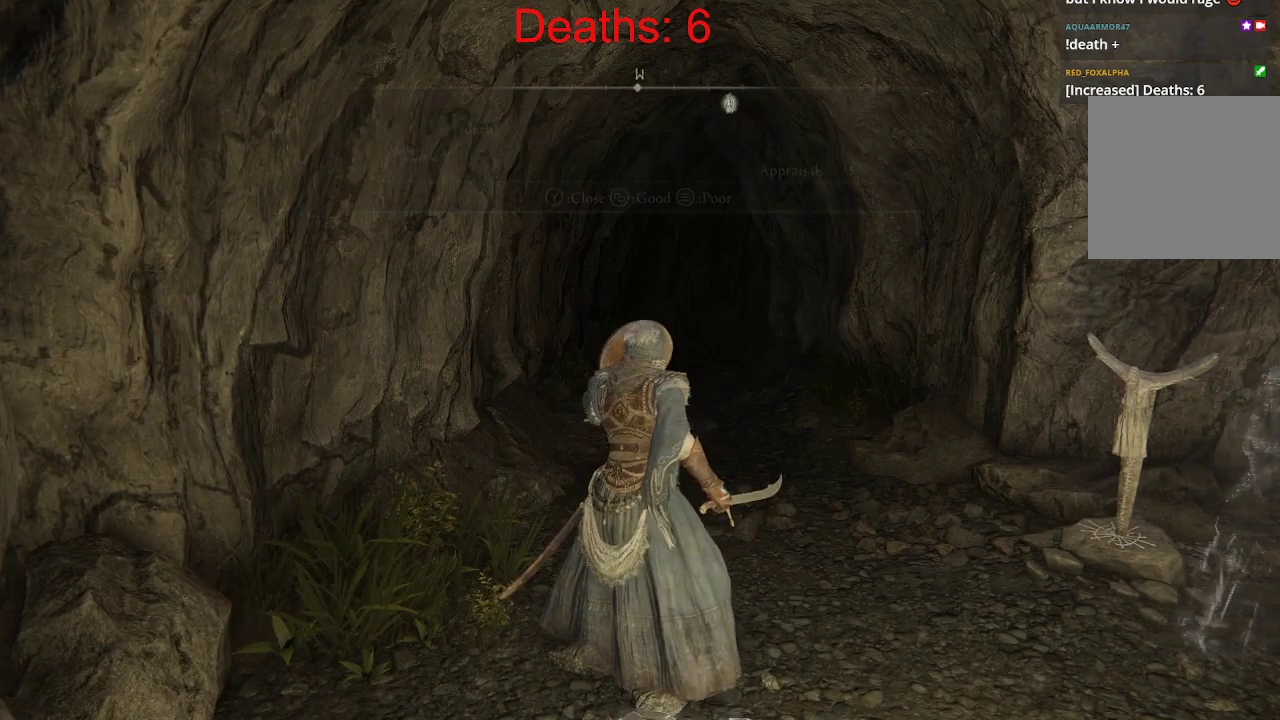
{"buttons": ["L1"], "left_stick": "center", "right_stick": "center", "events": [[83, "Y", "up"]]}
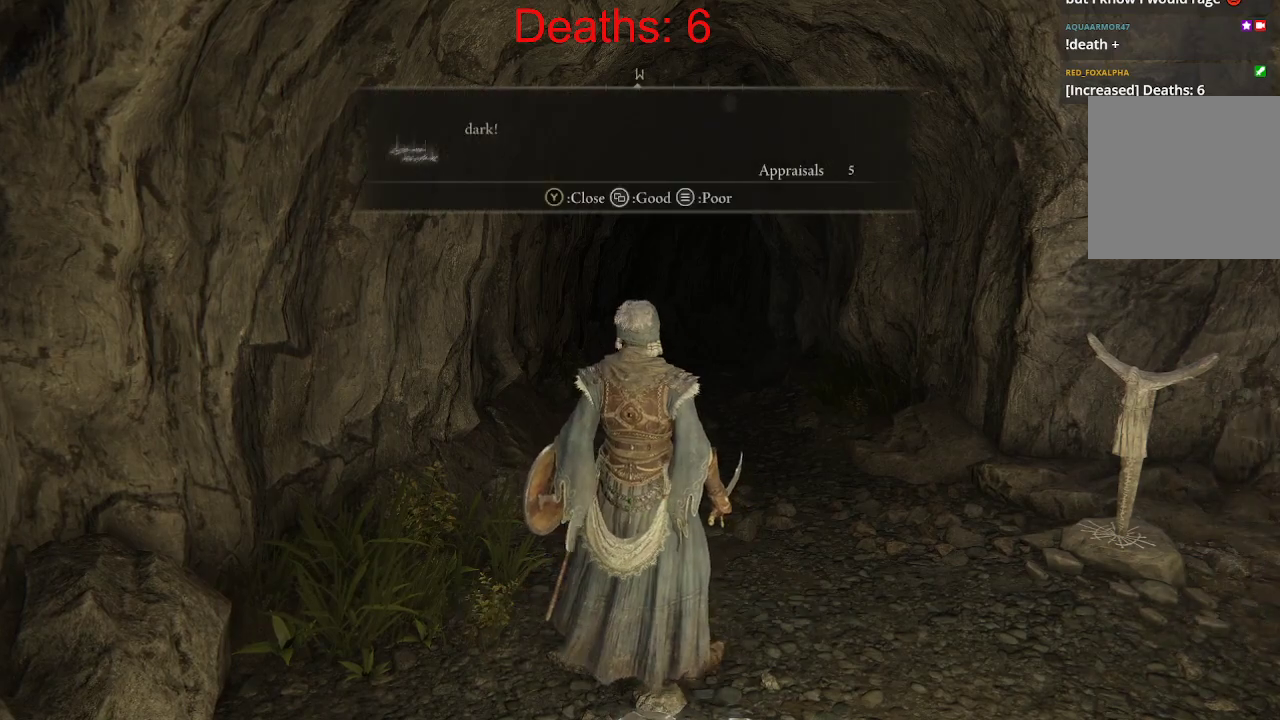
{"buttons": [], "left_stick": "right", "right_stick": "center", "events": [[67, "L1", "up"], [467, "left_stick", "right"]]}